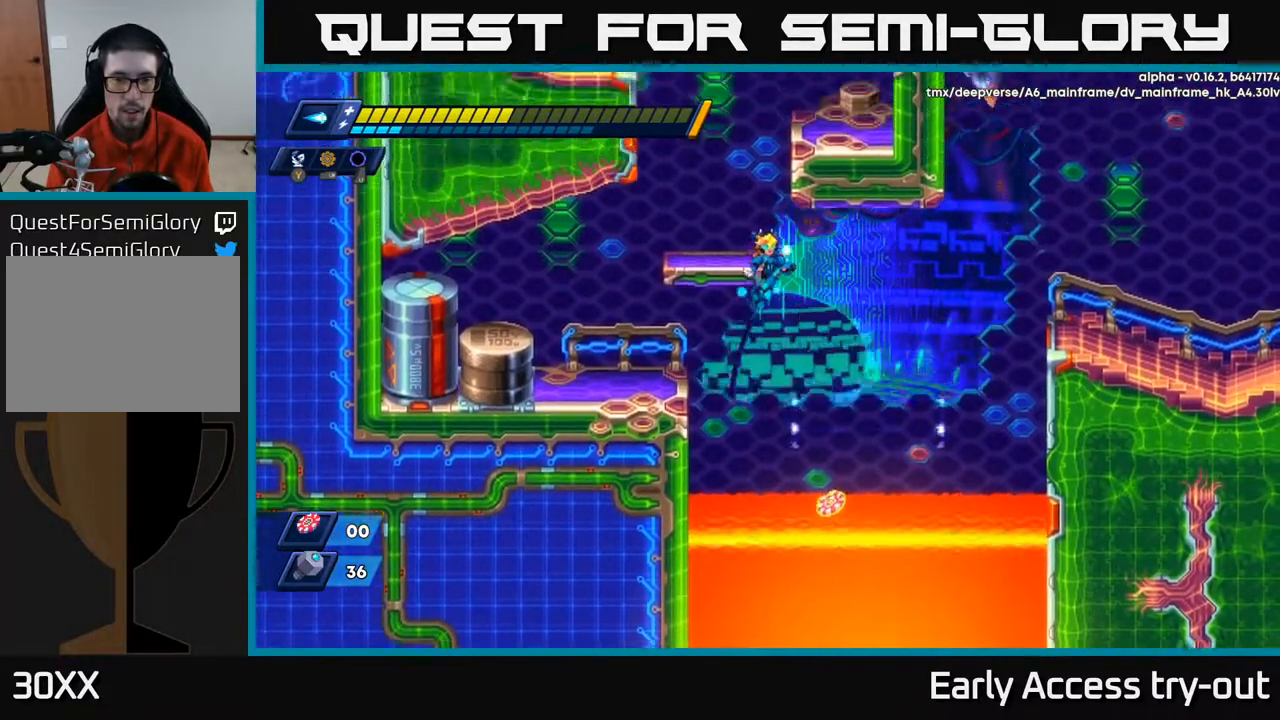
Gameplay with a controller (Xbox layout); each line is a JSON object with the inputs held at the frame after it. "events" lists button and stick changes between this image and that frame as [ms after this image, input, new state], when the widget could be followed in between. Not read: left_stick.
{"buttons": [], "right_stick": "center", "events": [[67, "A", "up"], [417, "A", "down"], [483, "A", "up"]]}
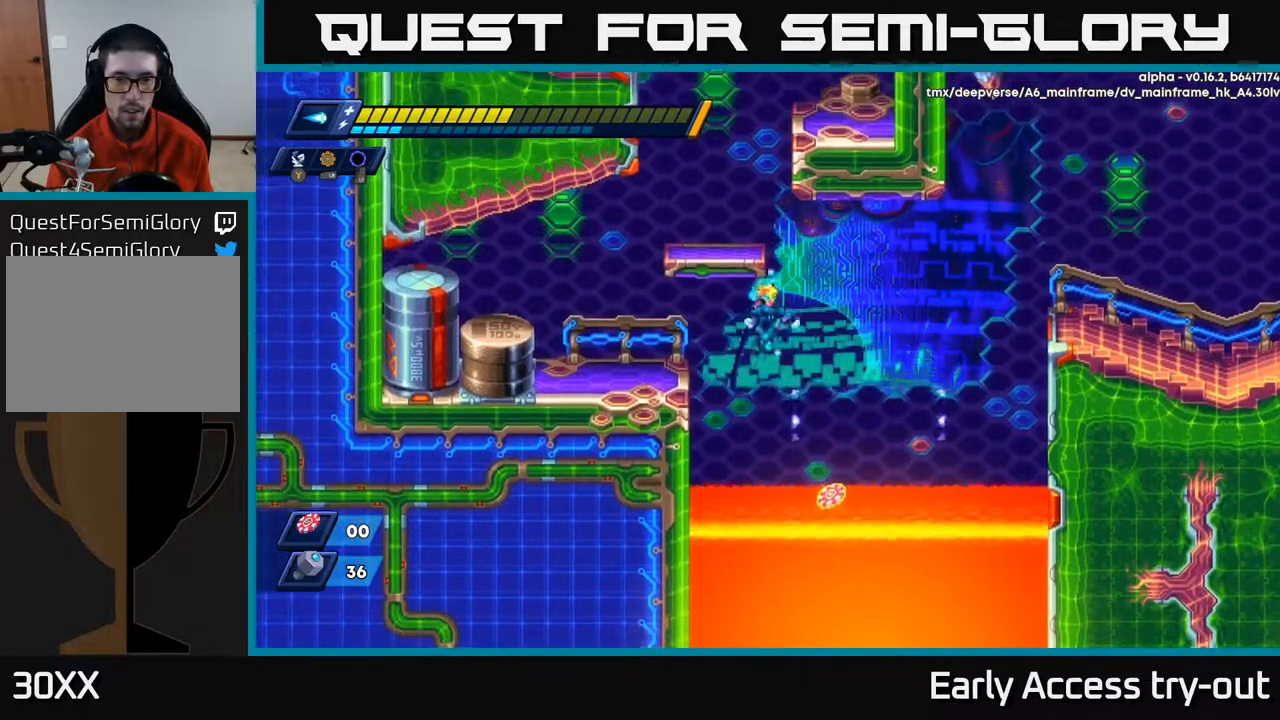
{"buttons": ["A", "DPAD_LEFT"], "right_stick": "center", "events": [[250, "DPAD_RIGHT", "down"], [417, "A", "down"], [433, "DPAD_RIGHT", "up"], [483, "DPAD_LEFT", "down"]]}
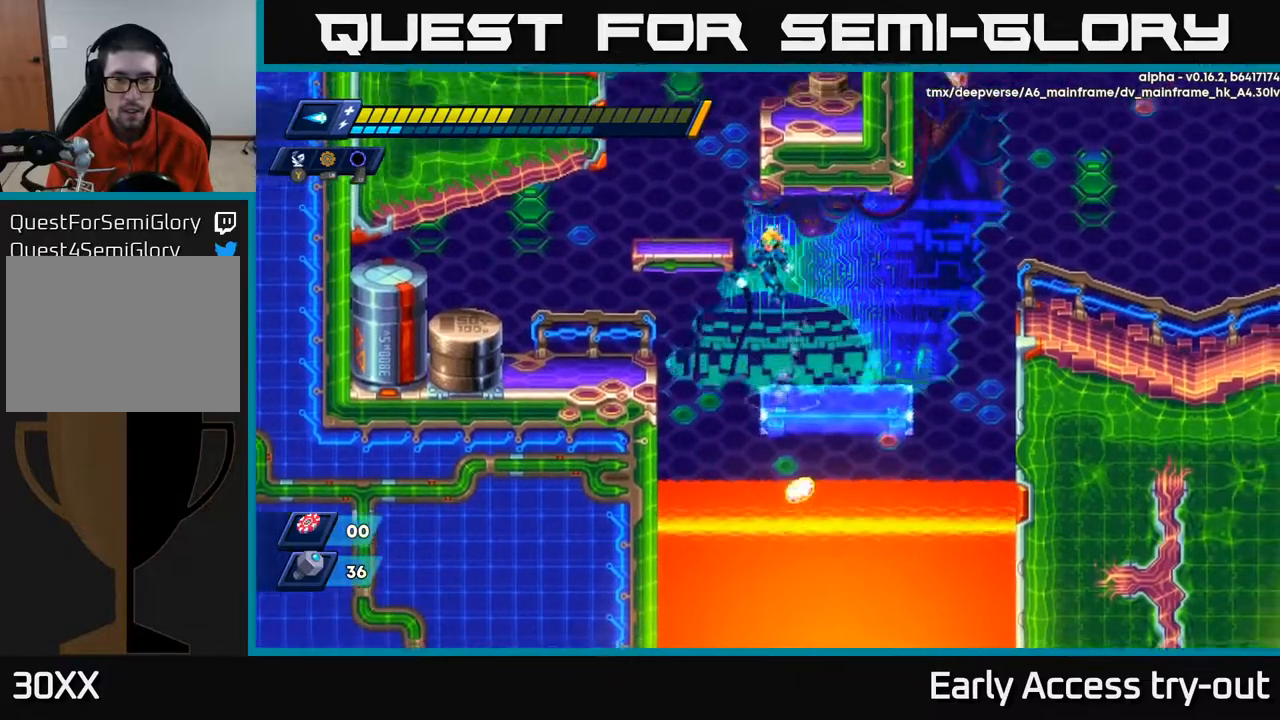
{"buttons": ["DPAD_LEFT"], "right_stick": "center", "events": [[133, "A", "up"], [200, "DPAD_LEFT", "up"], [433, "DPAD_LEFT", "down"]]}
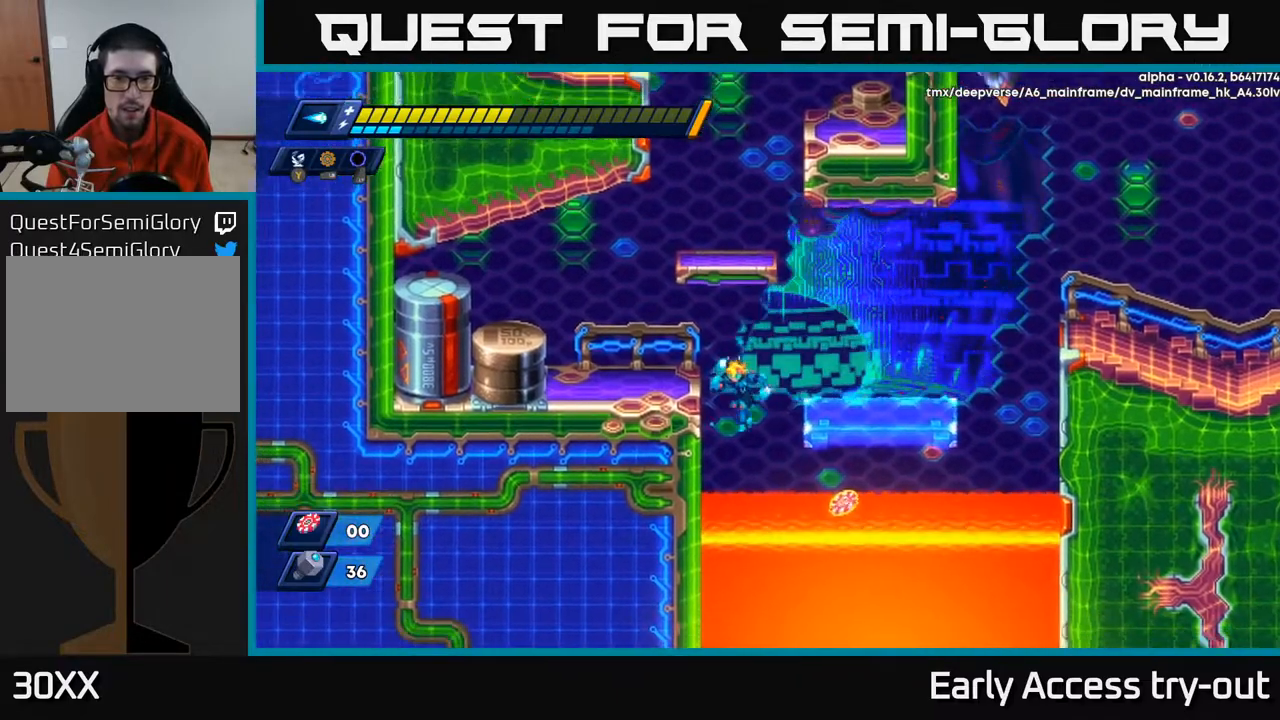
{"buttons": ["DPAD_RIGHT"], "right_stick": "center", "events": [[50, "DPAD_LEFT", "up"], [100, "A", "down"], [183, "A", "up"], [433, "DPAD_RIGHT", "down"]]}
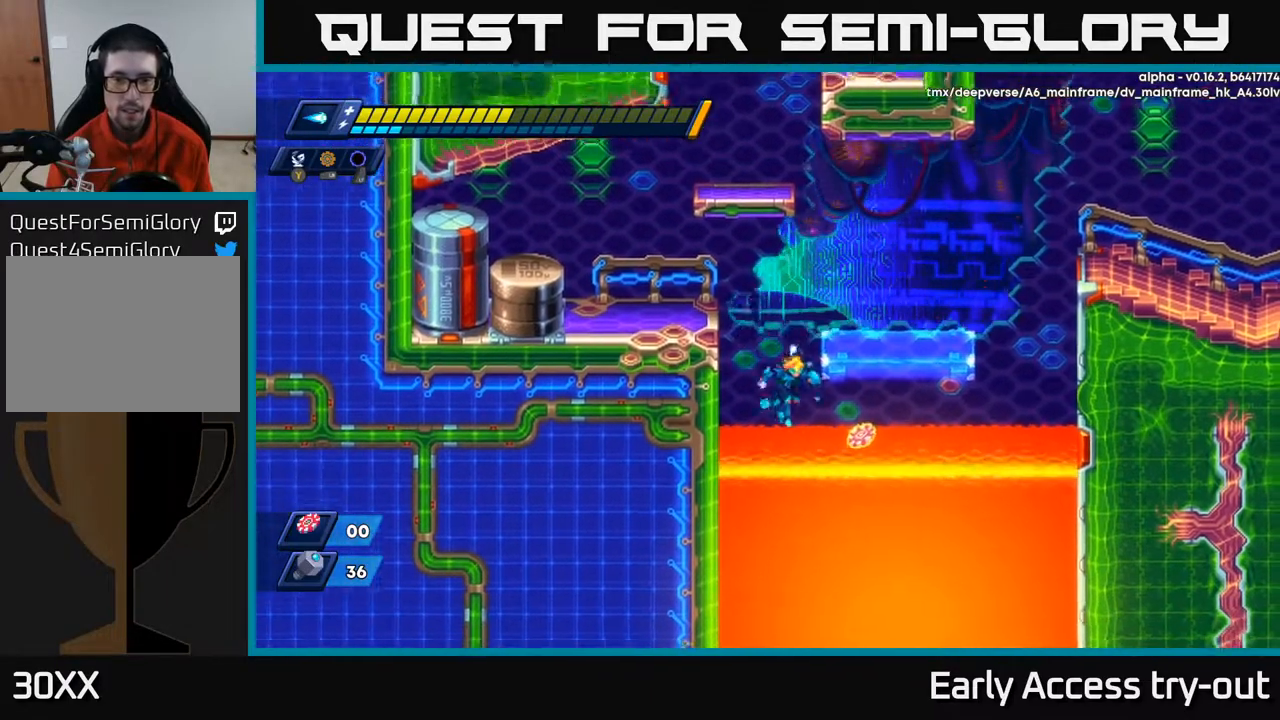
{"buttons": ["A", "DPAD_LEFT"], "right_stick": "center", "events": [[67, "A", "down"], [367, "DPAD_RIGHT", "up"], [400, "DPAD_LEFT", "down"]]}
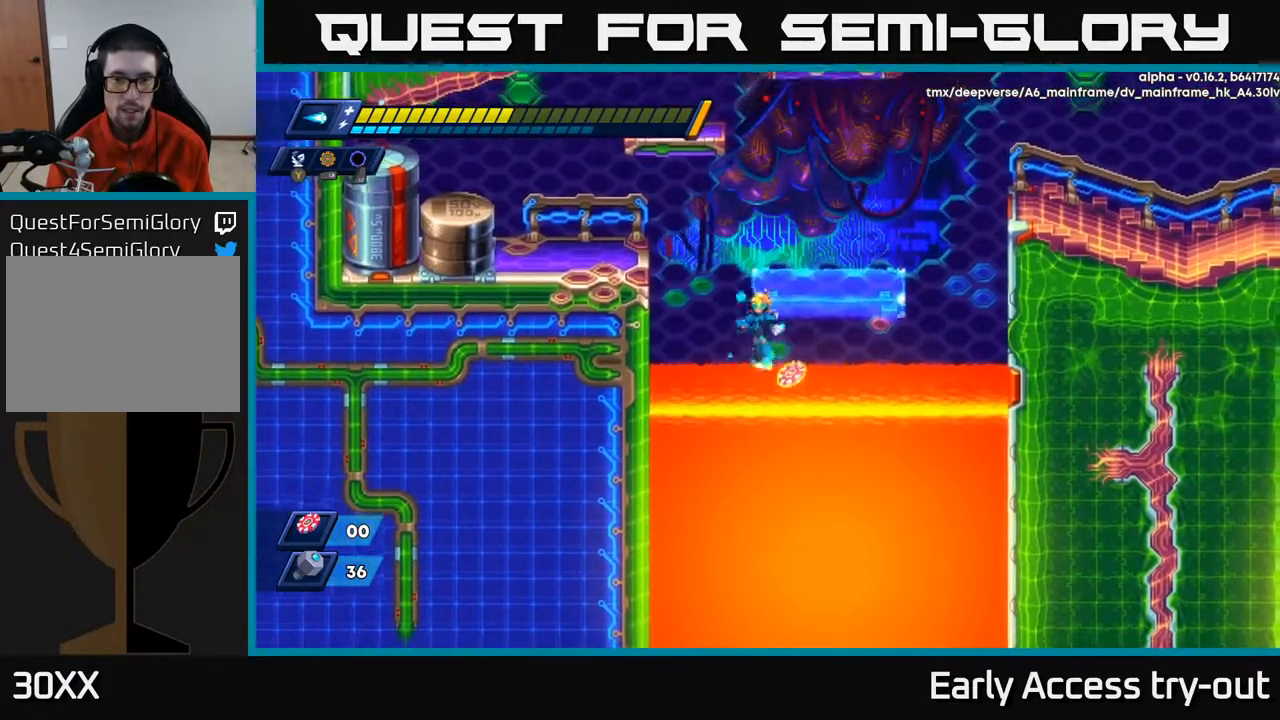
{"buttons": ["A", "DPAD_RIGHT"], "right_stick": "center", "events": [[67, "DPAD_LEFT", "up"], [100, "DPAD_RIGHT", "down"], [283, "DPAD_RIGHT", "up"], [317, "DPAD_LEFT", "down"], [417, "DPAD_LEFT", "up"], [483, "DPAD_RIGHT", "down"]]}
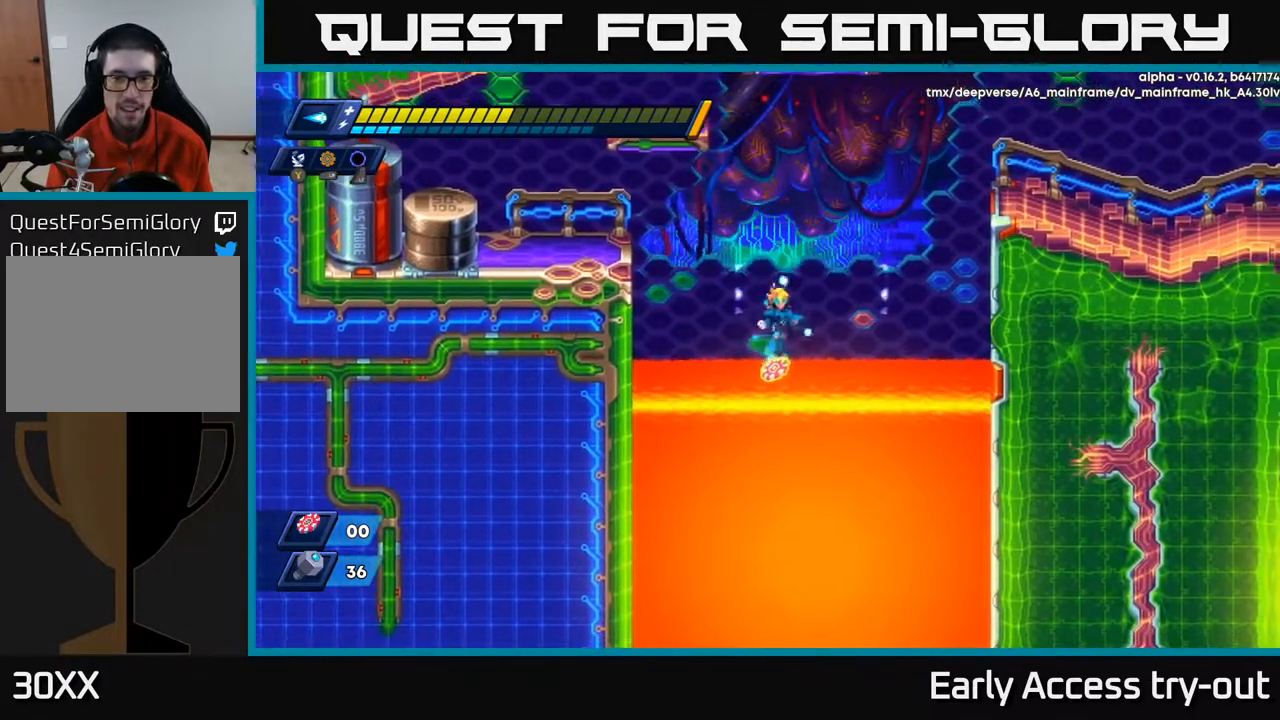
{"buttons": ["A"], "right_stick": "center", "events": [[67, "DPAD_RIGHT", "up"], [233, "DPAD_LEFT", "down"], [267, "DPAD_LEFT", "up"]]}
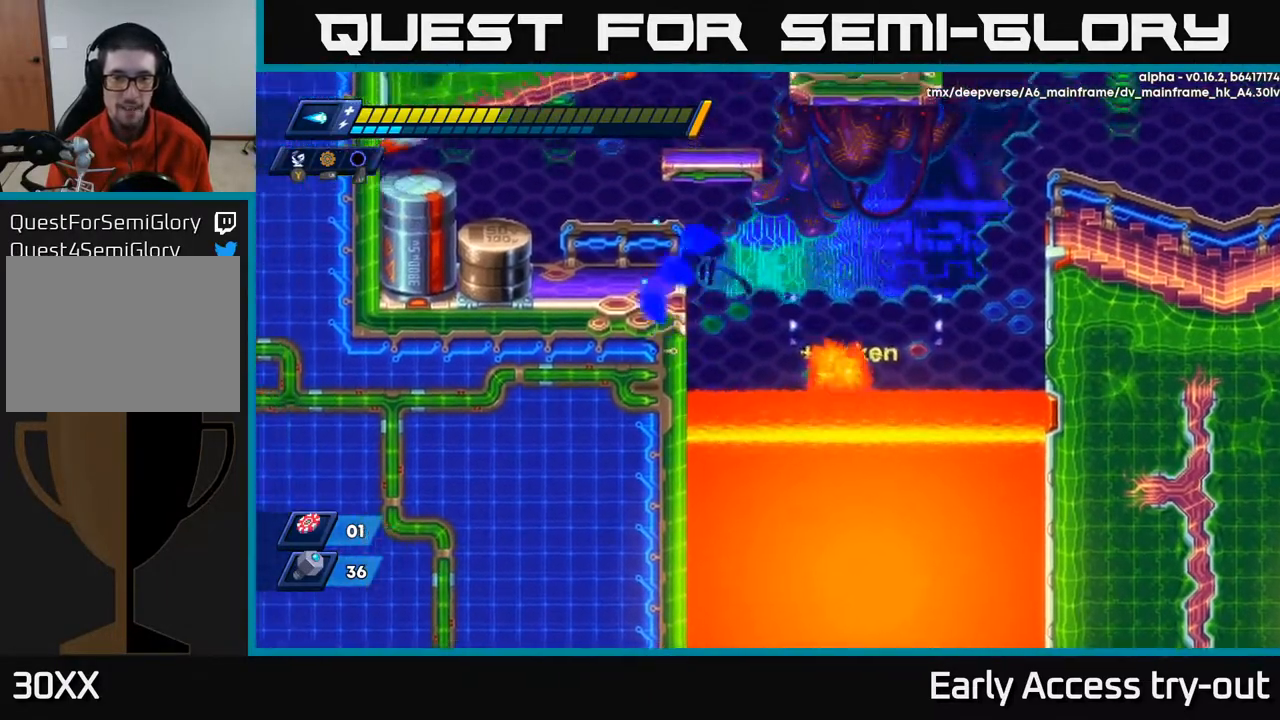
{"buttons": ["DPAD_RIGHT"], "right_stick": "center", "events": [[17, "A", "up"], [383, "DPAD_RIGHT", "down"]]}
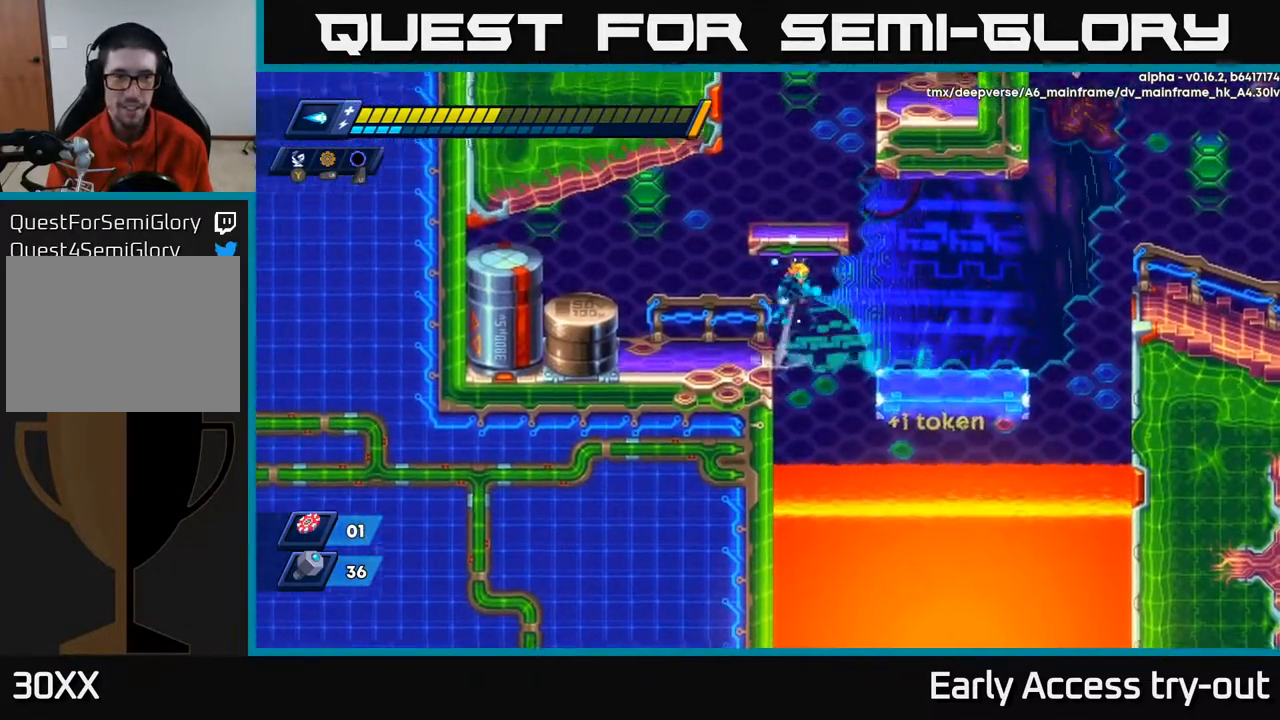
{"buttons": ["DPAD_RIGHT"], "right_stick": "center", "events": [[17, "A", "down"], [217, "A", "up"]]}
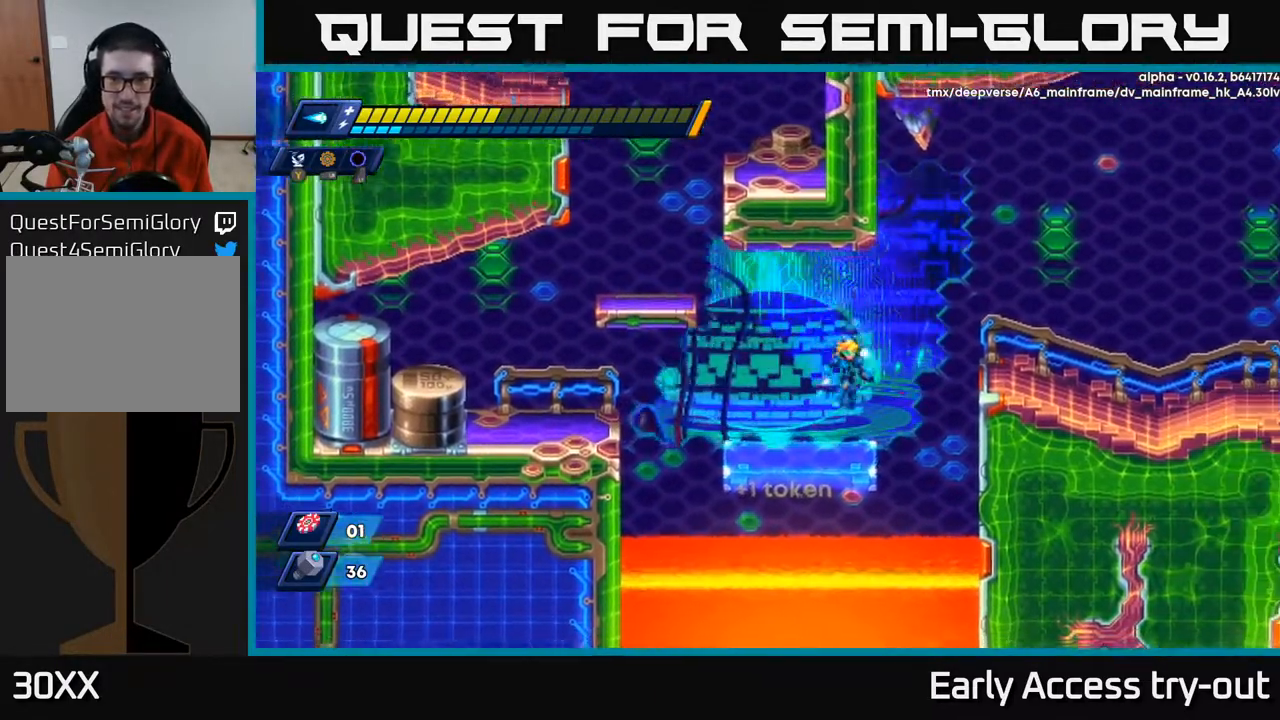
{"buttons": ["DPAD_RIGHT"], "right_stick": "center", "events": [[67, "A", "down"], [233, "A", "up"]]}
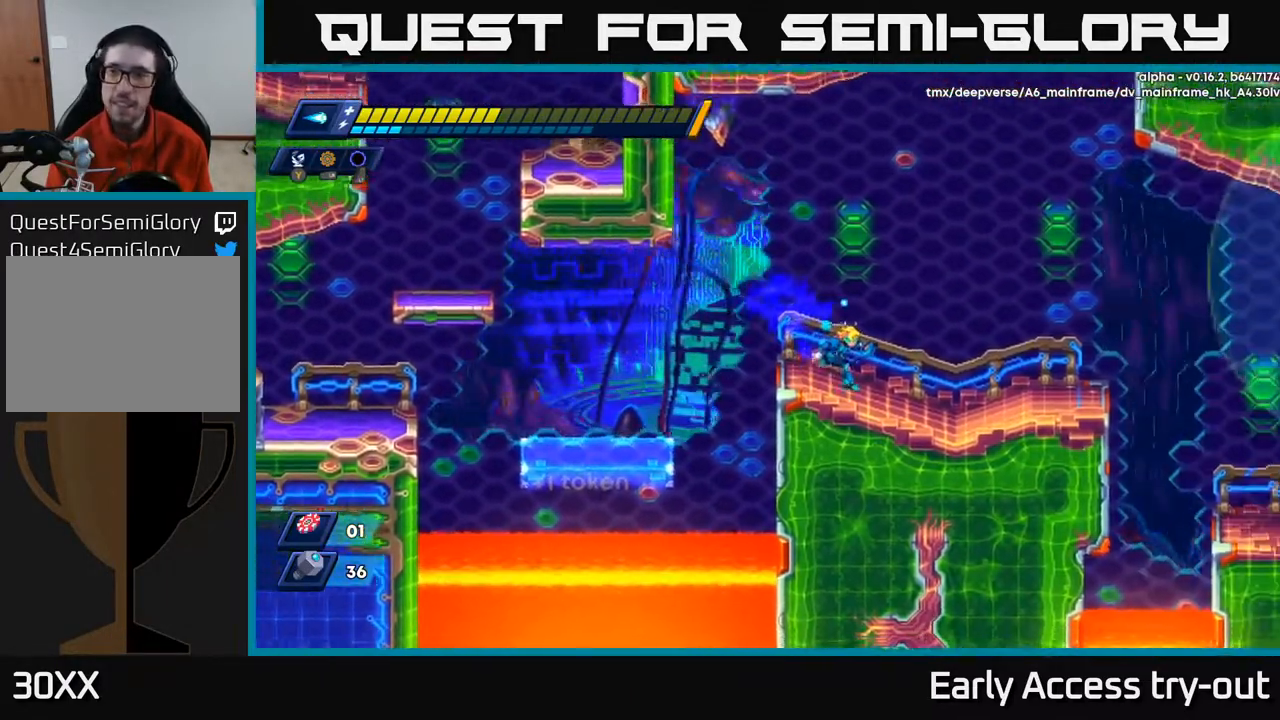
{"buttons": [], "right_stick": "center", "events": [[217, "A", "down"], [417, "X", "down"], [433, "A", "up"], [483, "DPAD_RIGHT", "up"], [500, "X", "up"]]}
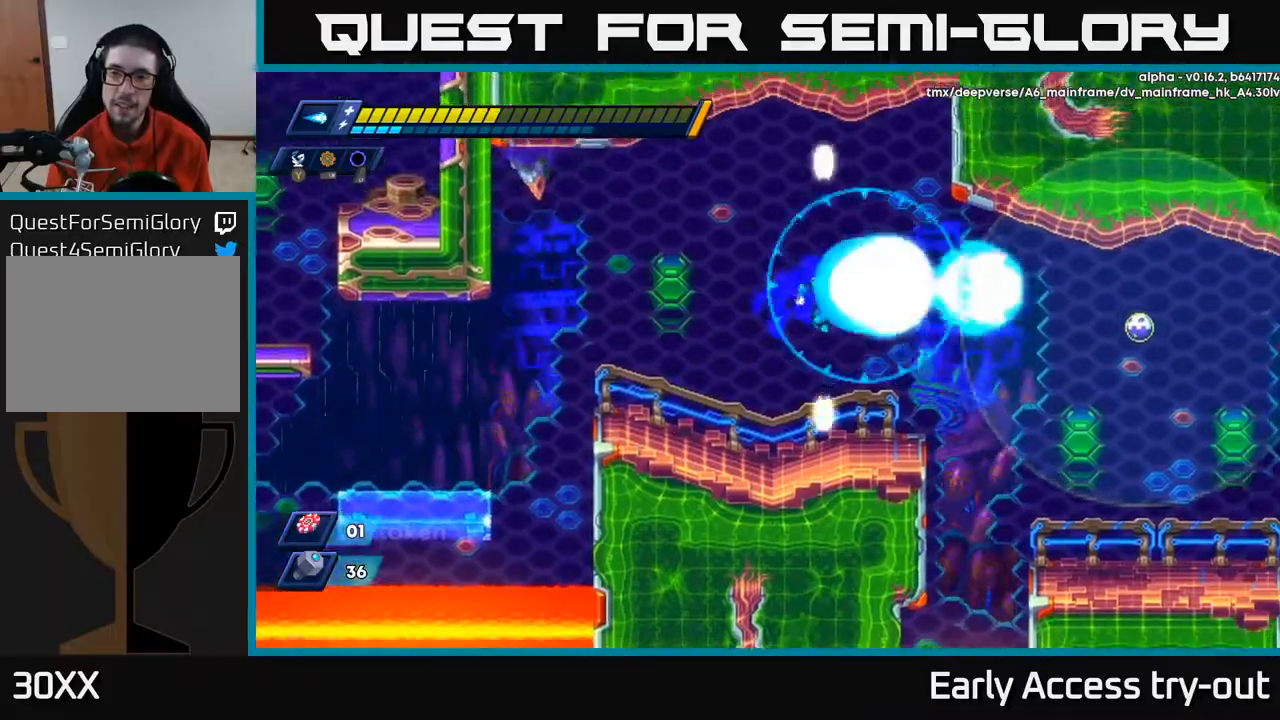
{"buttons": ["DPAD_RIGHT"], "right_stick": "center", "events": [[67, "X", "down"], [133, "X", "up"], [200, "X", "down"], [233, "DPAD_RIGHT", "down"], [300, "X", "up"]]}
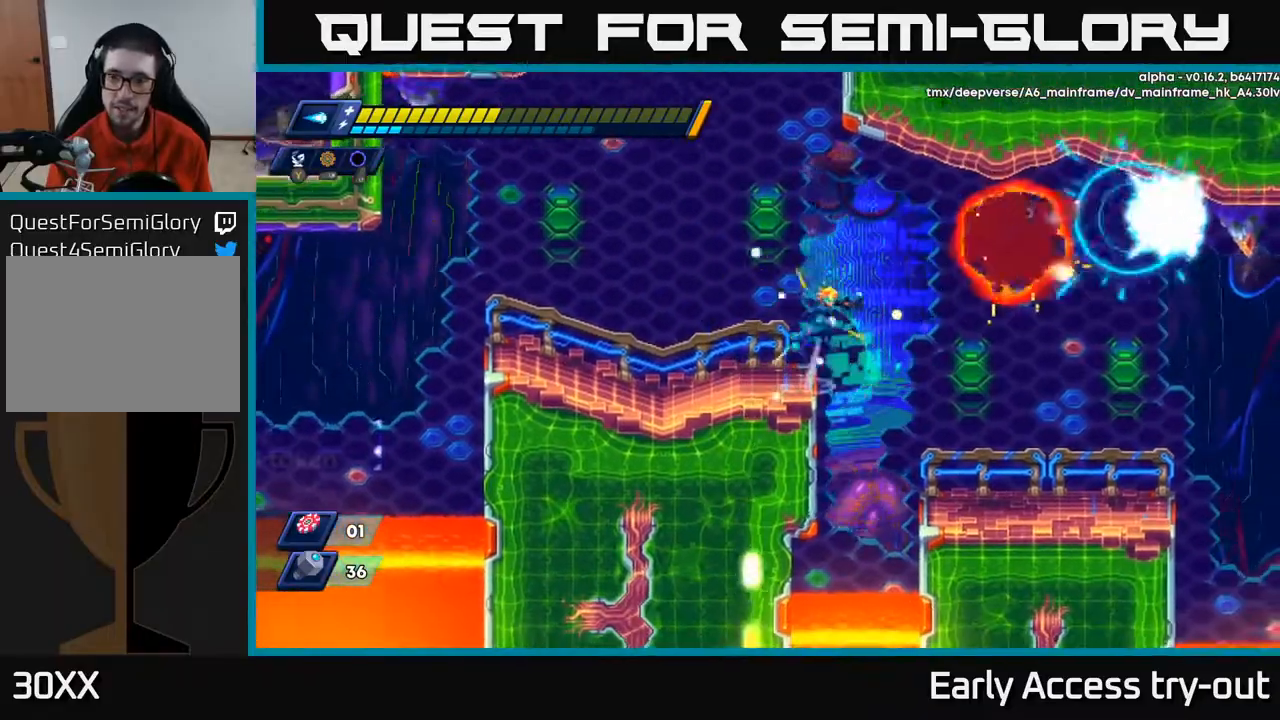
{"buttons": ["X", "DPAD_RIGHT"], "right_stick": "center", "events": [[17, "A", "down"], [150, "A", "up"], [400, "X", "down"]]}
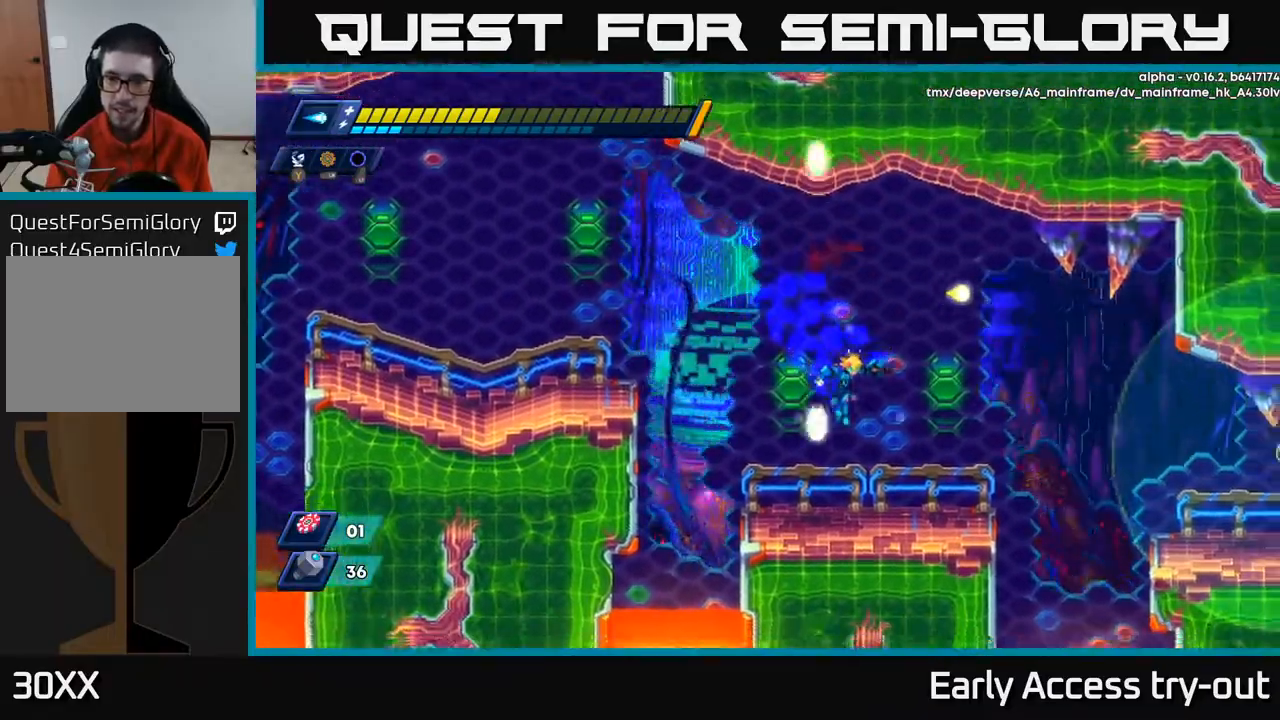
{"buttons": ["X", "DPAD_RIGHT"], "right_stick": "center", "events": [[17, "X", "up"], [67, "X", "down"], [167, "X", "up"], [400, "A", "down"], [450, "X", "down"], [500, "A", "up"]]}
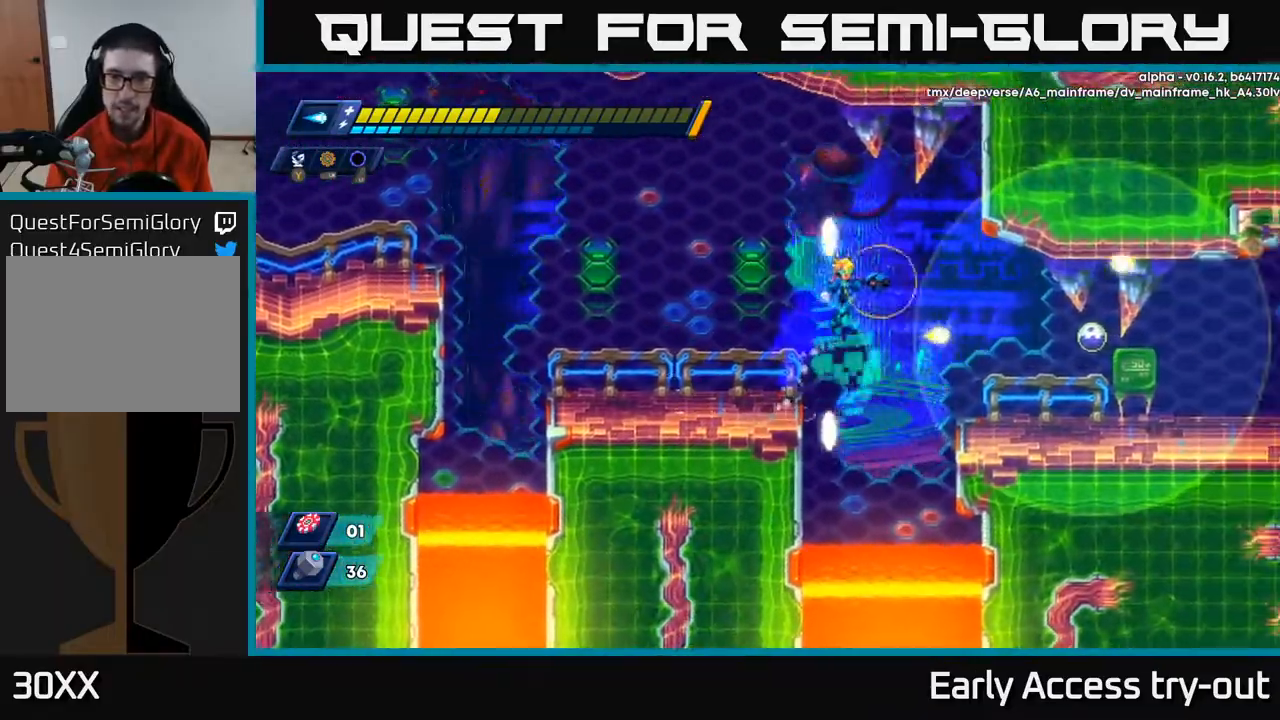
{"buttons": ["DPAD_RIGHT"], "right_stick": "center", "events": [[33, "X", "up"], [100, "X", "down"], [183, "X", "up"], [233, "X", "down"], [333, "X", "up"]]}
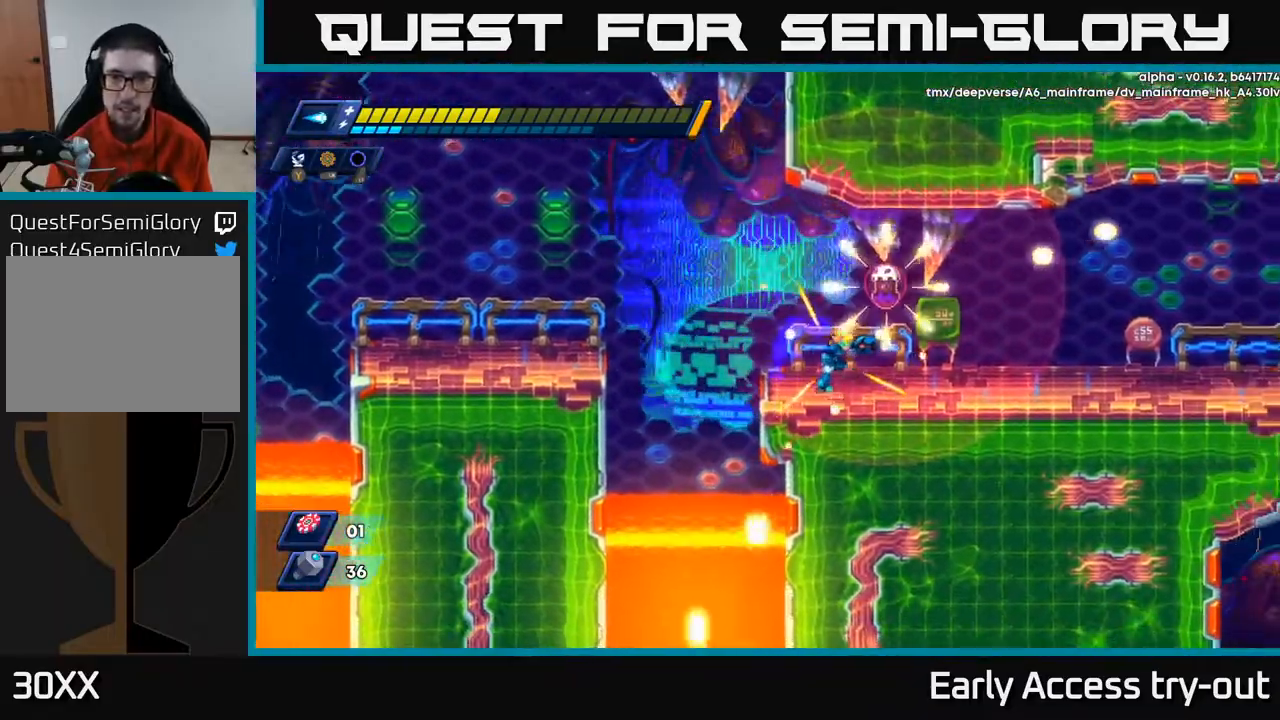
{"buttons": ["DPAD_RIGHT"], "right_stick": "center", "events": [[133, "X", "down"], [217, "X", "up"], [283, "DPAD_RIGHT", "up"], [283, "X", "down"], [367, "X", "up"], [400, "DPAD_RIGHT", "down"]]}
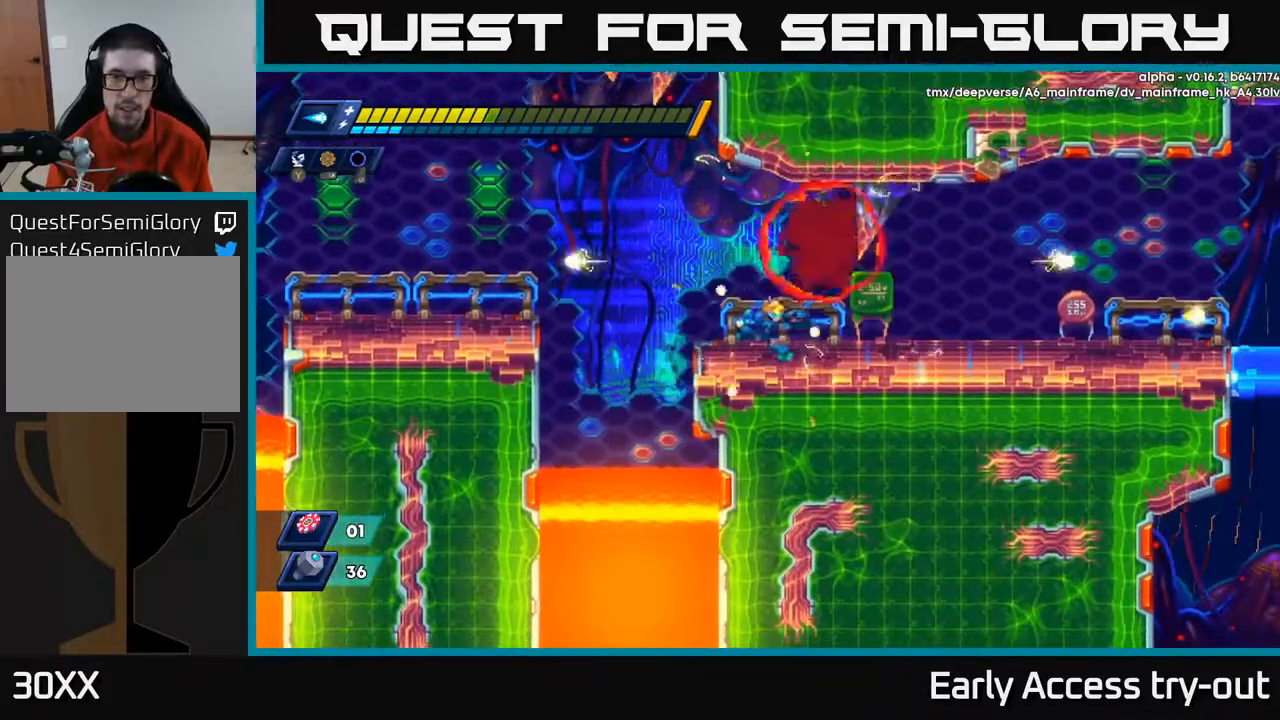
{"buttons": ["DPAD_RIGHT"], "right_stick": "center", "events": [[167, "A", "down"], [350, "A", "up"]]}
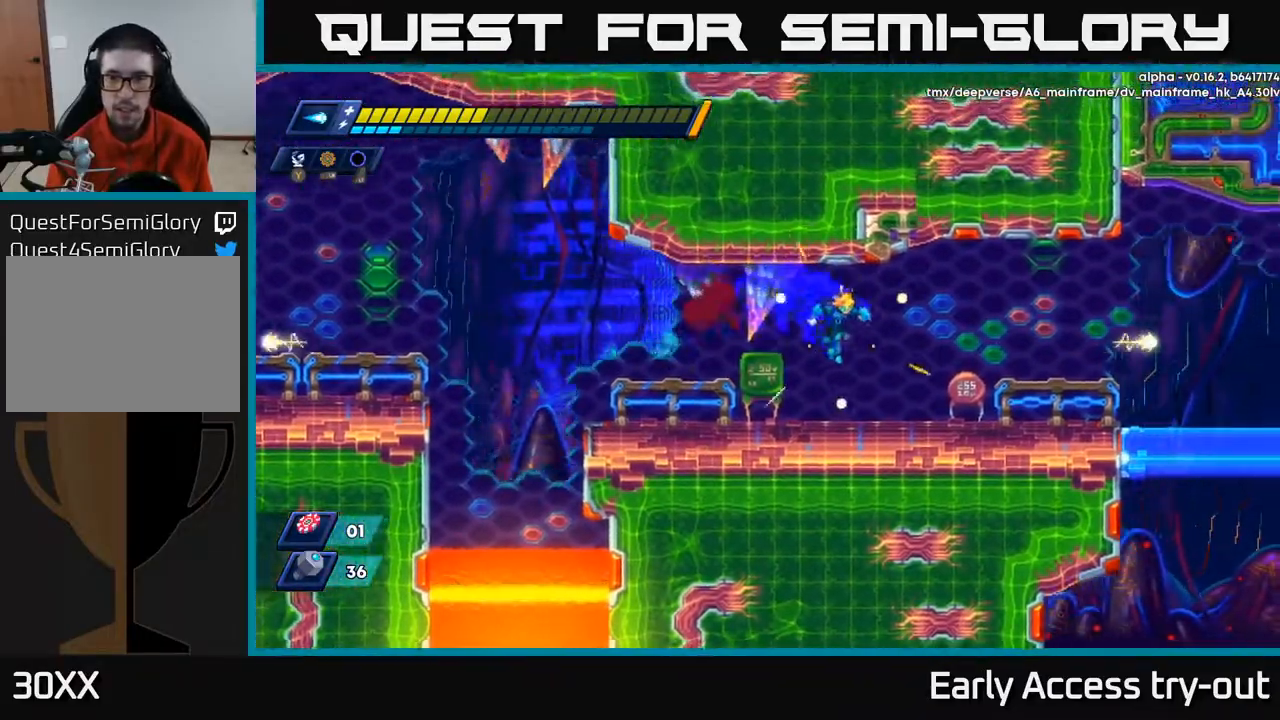
{"buttons": ["DPAD_RIGHT"], "right_stick": "center", "events": [[317, "A", "down"], [383, "A", "up"]]}
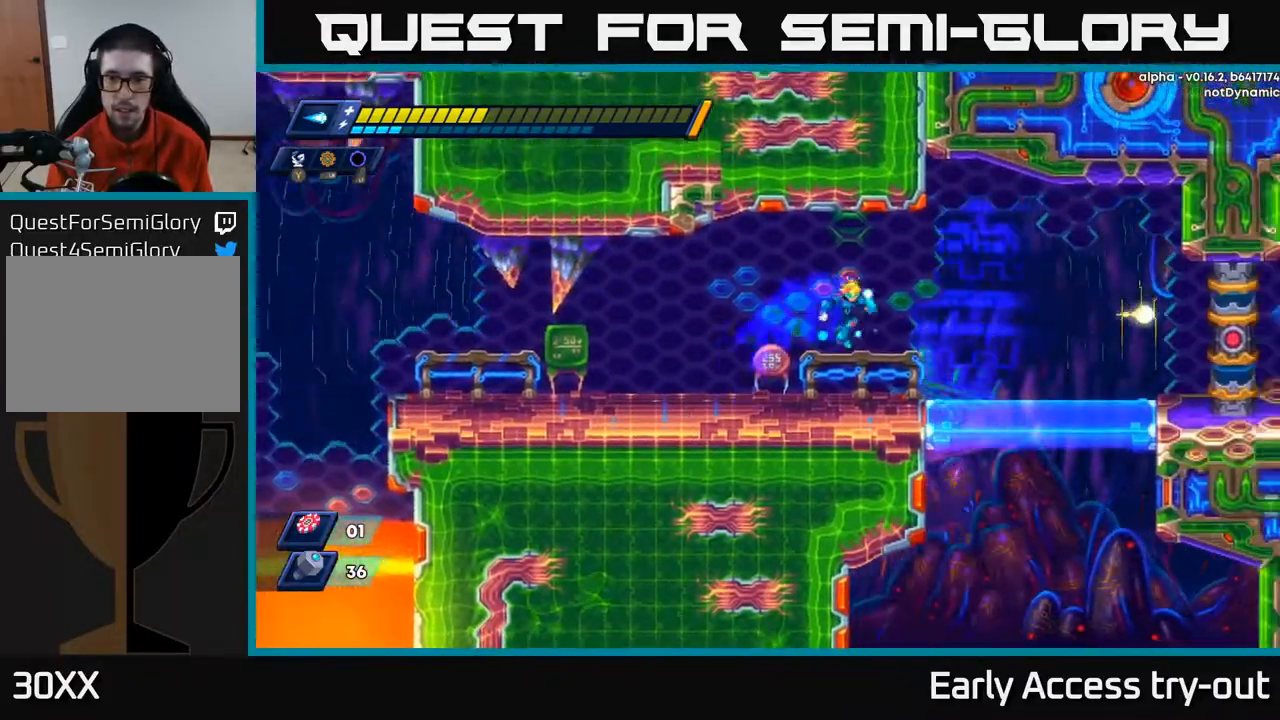
{"buttons": ["DPAD_RIGHT"], "right_stick": "center", "events": [[300, "A", "down"], [433, "A", "up"]]}
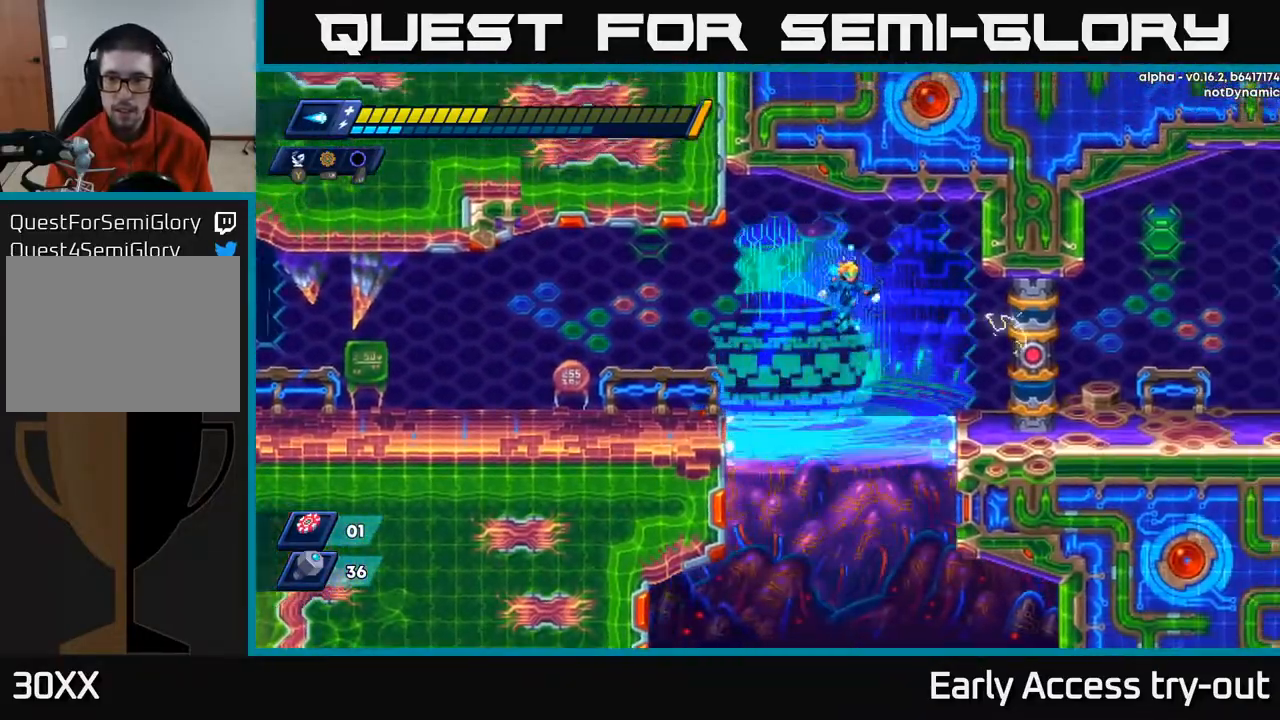
{"buttons": ["X", "DPAD_RIGHT"], "right_stick": "center", "events": [[350, "A", "down"], [400, "X", "down"], [500, "A", "up"]]}
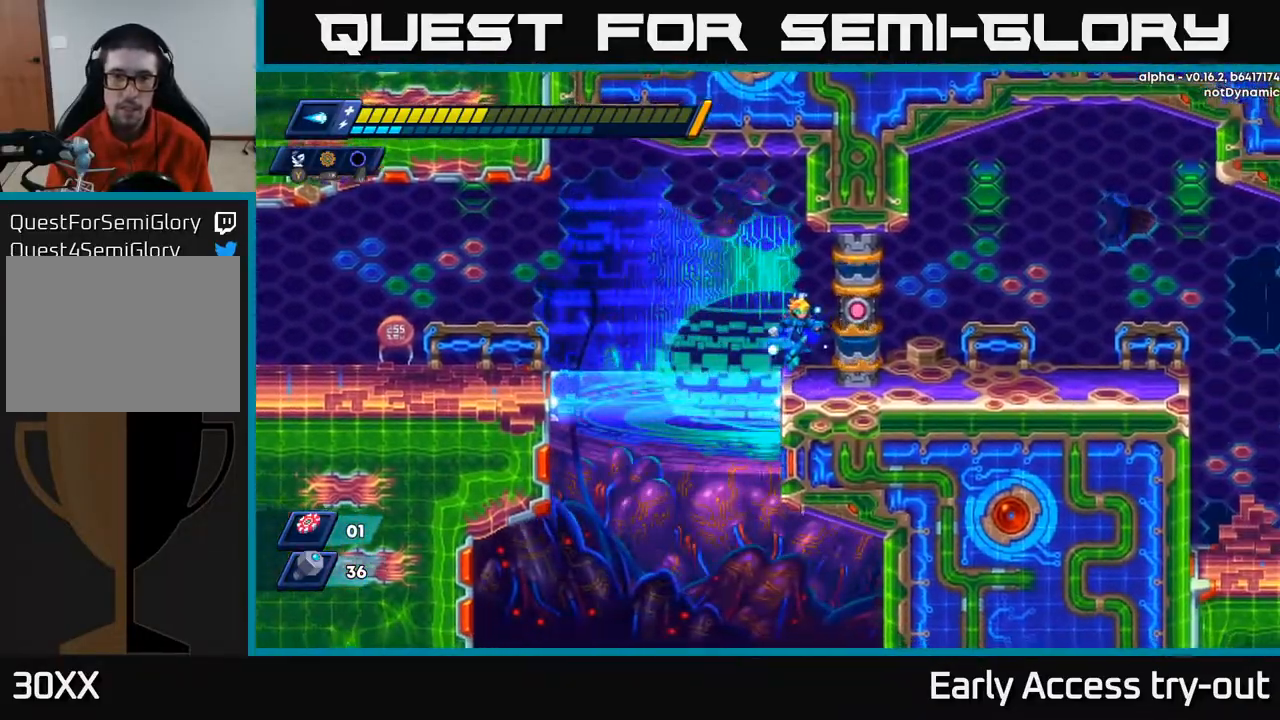
{"buttons": ["DPAD_LEFT"], "right_stick": "center", "events": [[50, "X", "up"], [100, "DPAD_RIGHT", "up"], [133, "X", "down"], [150, "DPAD_LEFT", "down"], [267, "X", "up"], [283, "DPAD_LEFT", "up"], [300, "DPAD_DOWN", "down"], [317, "DPAD_RIGHT", "down"], [333, "DPAD_DOWN", "up"], [450, "DPAD_RIGHT", "up"], [483, "DPAD_LEFT", "down"]]}
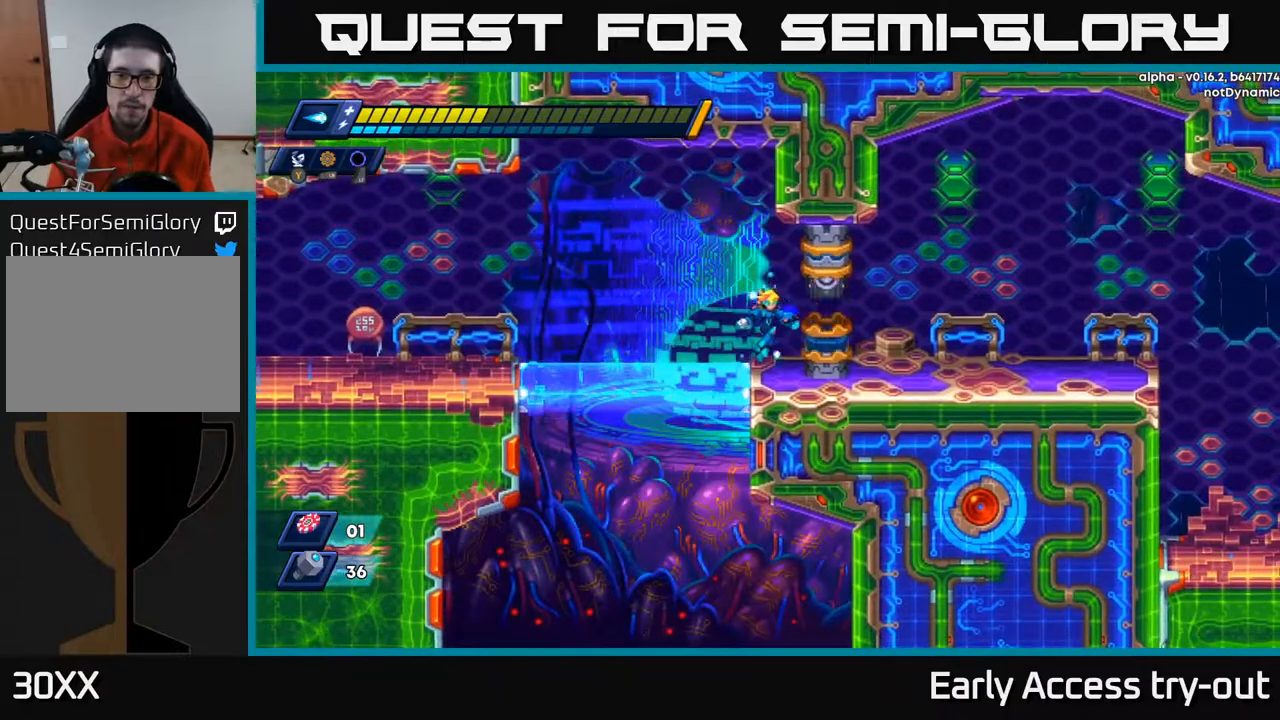
{"buttons": ["DPAD_UP"], "right_stick": "center"}
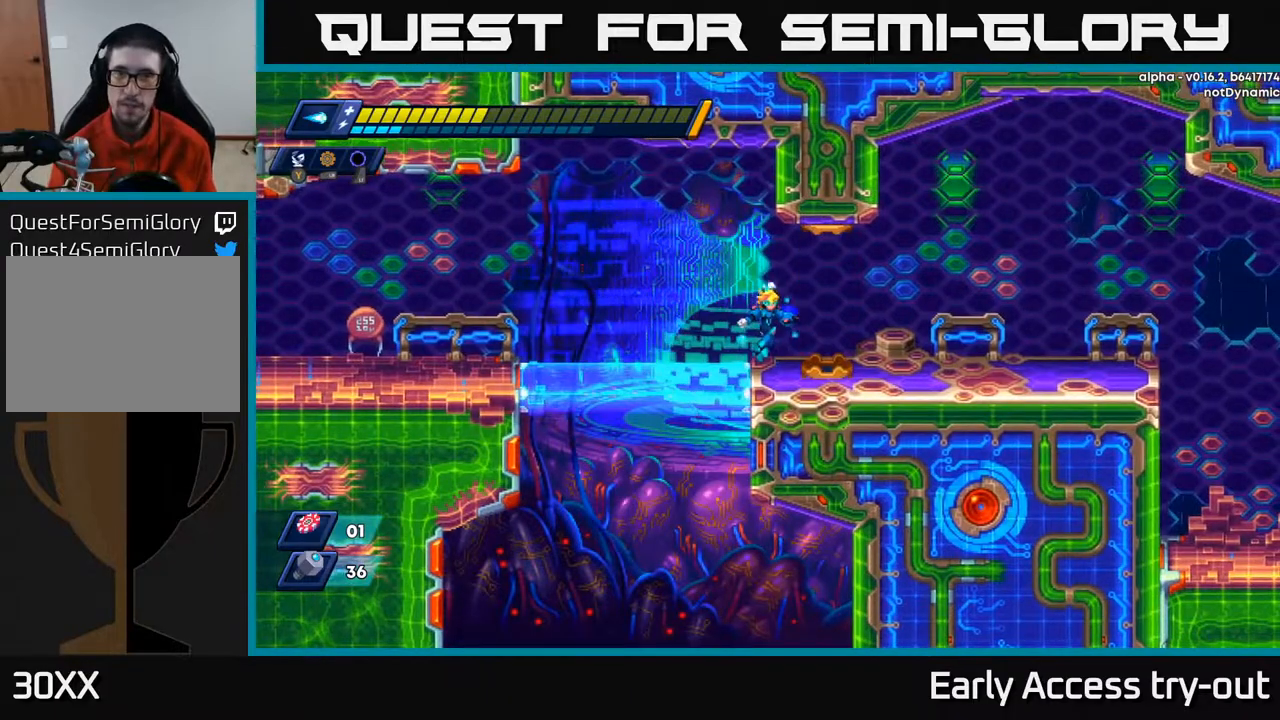
{"buttons": [], "right_stick": "center", "events": [[50, "DPAD_LEFT", "down"], [100, "DPAD_UP", "up"], [150, "DPAD_DOWN", "down"], [183, "DPAD_LEFT", "up"], [200, "DPAD_RIGHT", "down"], [250, "DPAD_DOWN", "up"], [300, "DPAD_RIGHT", "up"]]}
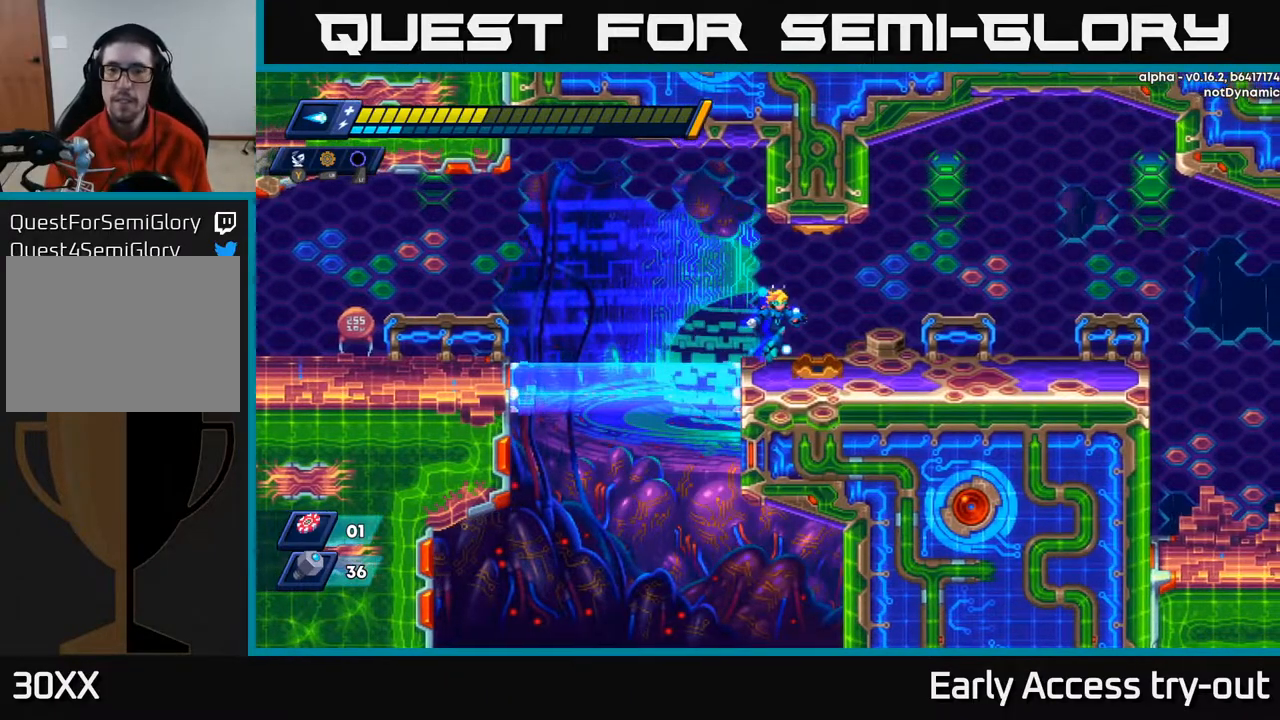
{"buttons": ["DPAD_RIGHT"], "right_stick": "center", "events": [[350, "DPAD_RIGHT", "down"]]}
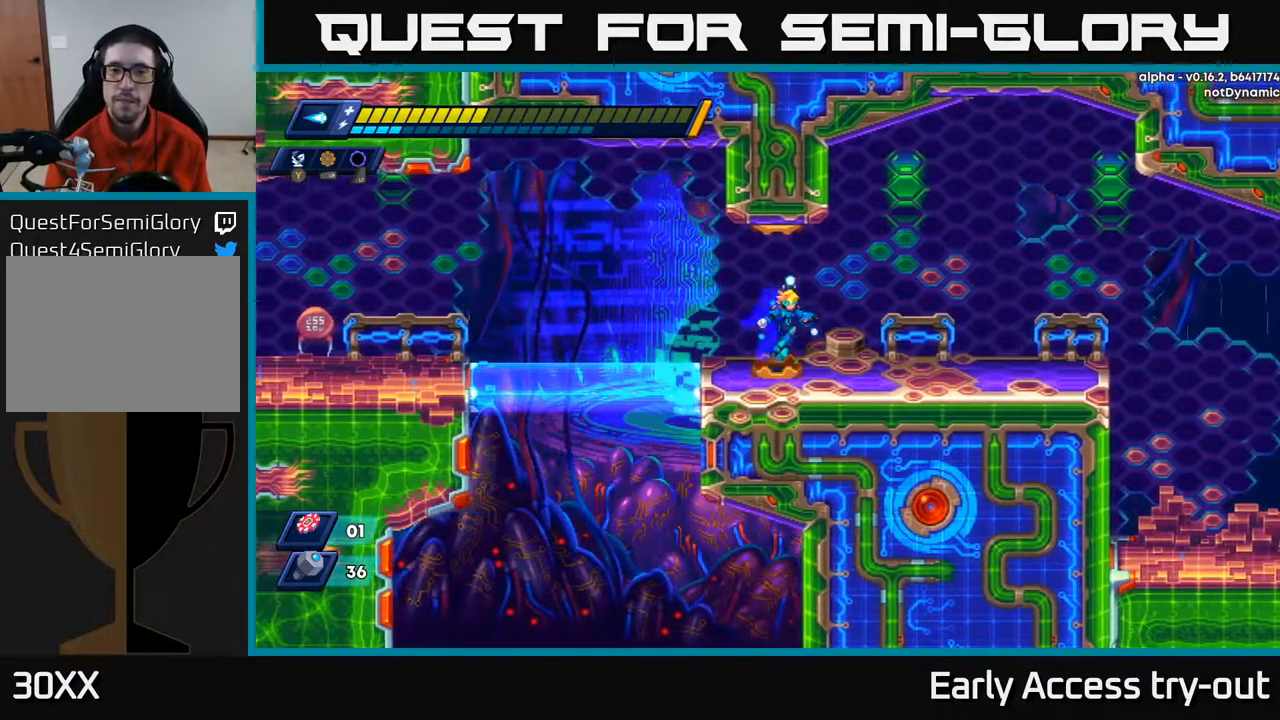
{"buttons": ["DPAD_RIGHT"], "right_stick": "center", "events": [[33, "DPAD_RIGHT", "up"], [350, "DPAD_RIGHT", "down"]]}
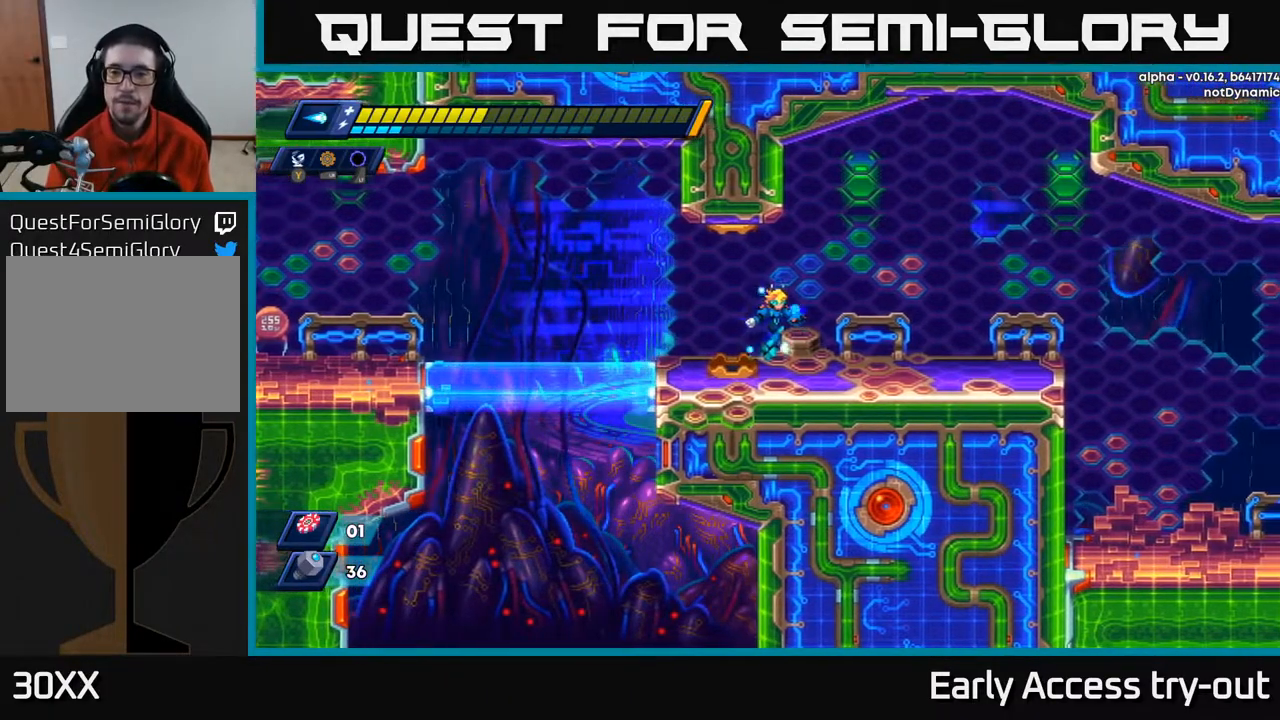
{"buttons": [], "right_stick": "center", "events": [[67, "DPAD_RIGHT", "up"], [183, "DPAD_RIGHT", "down"], [467, "DPAD_RIGHT", "up"]]}
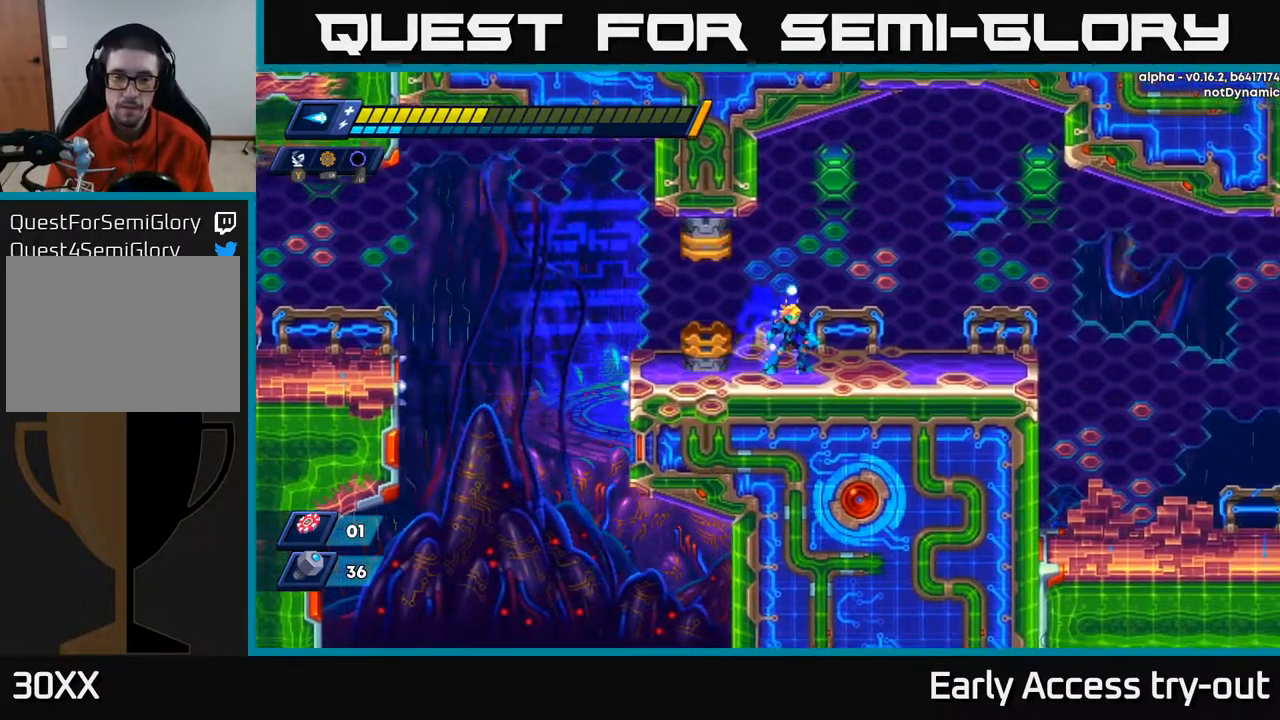
{"buttons": ["DPAD_RIGHT"], "right_stick": "center", "events": [[133, "DPAD_RIGHT", "down"], [350, "A", "down"], [500, "A", "up"]]}
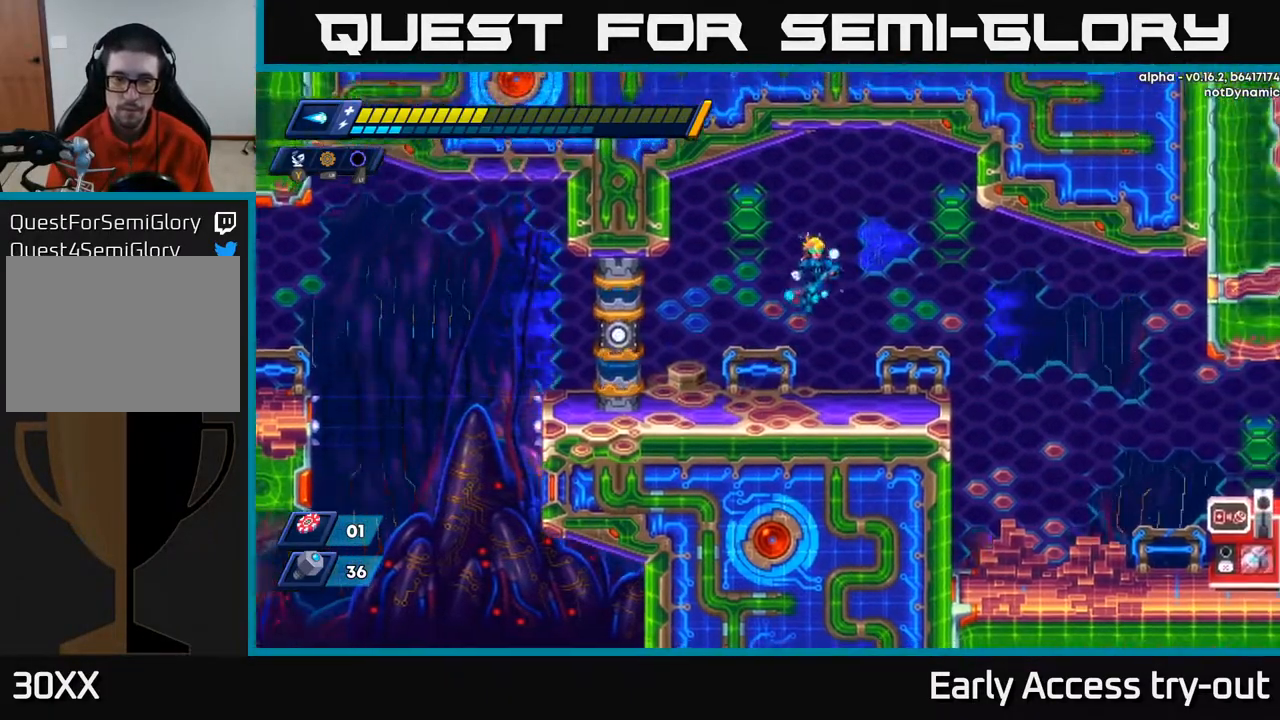
{"buttons": ["DPAD_RIGHT"], "right_stick": "center", "events": [[167, "DPAD_RIGHT", "up"], [317, "DPAD_RIGHT", "down"]]}
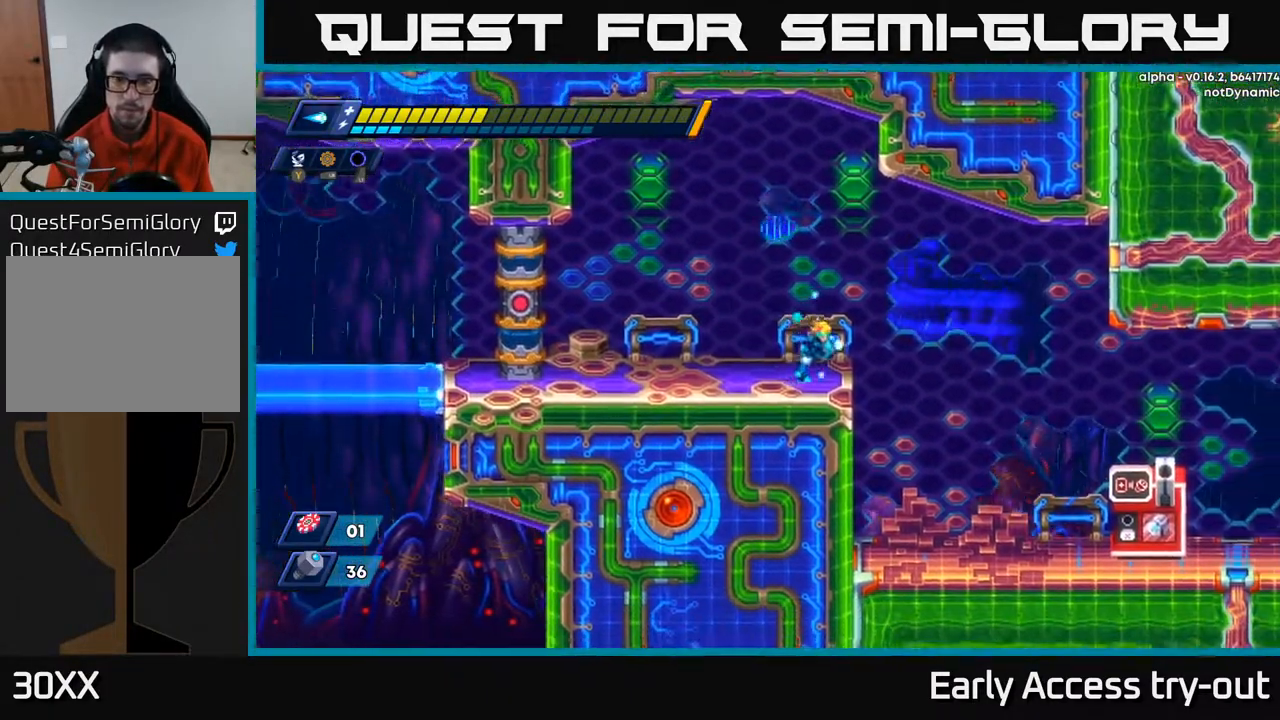
{"buttons": ["DPAD_RIGHT"], "right_stick": "center", "events": [[83, "A", "down"], [217, "A", "up"]]}
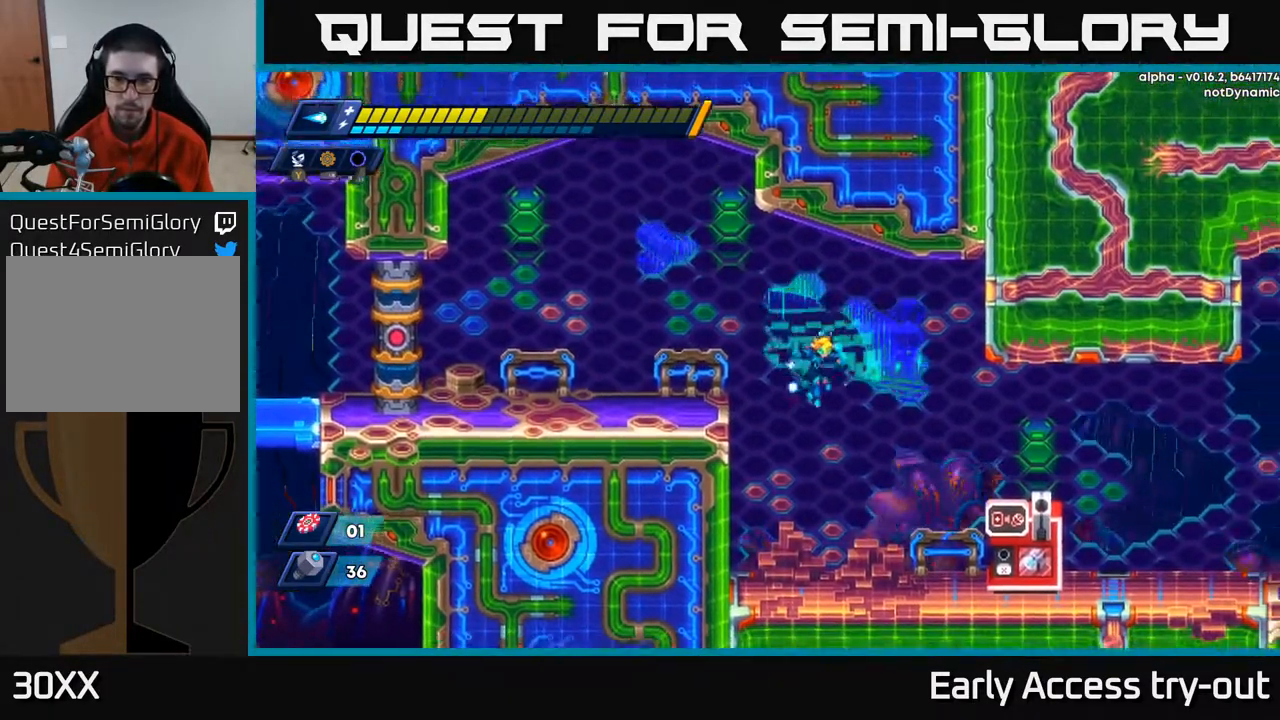
{"buttons": ["DPAD_RIGHT"], "right_stick": "center", "events": [[117, "DPAD_RIGHT", "up"], [317, "DPAD_RIGHT", "down"]]}